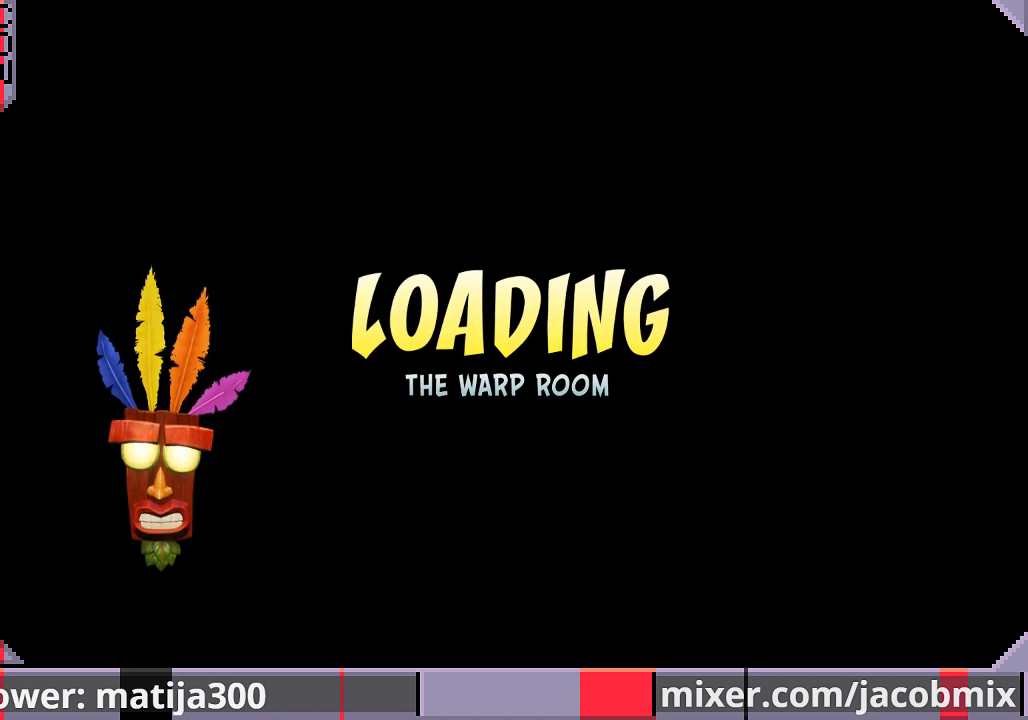
Gameplay with a controller (PlayStation layout); each line is a JSON object with the inputs held at the frame after it. "events" lists button and stick changes between this image and that frame as [ms after this image, input, new state], when the widget could be followed in between. Not read: L2 R2.
{"buttons": [], "left_stick": "center", "right_stick": "center", "events": []}
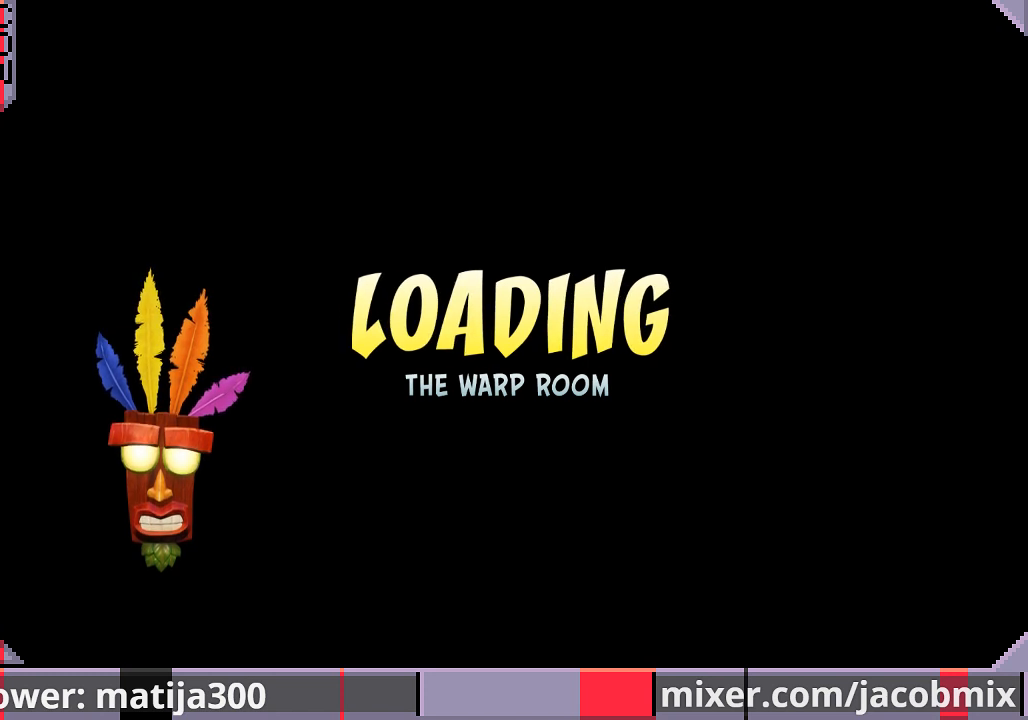
{"buttons": [], "left_stick": "center", "right_stick": "center", "events": []}
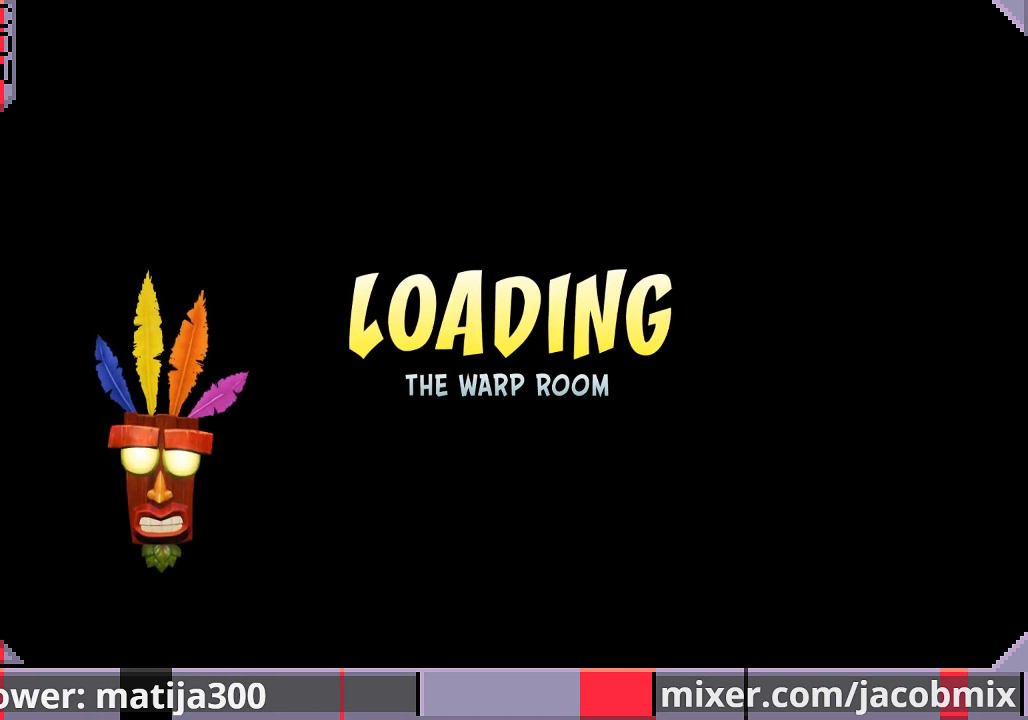
{"buttons": [], "left_stick": "center", "right_stick": "center", "events": []}
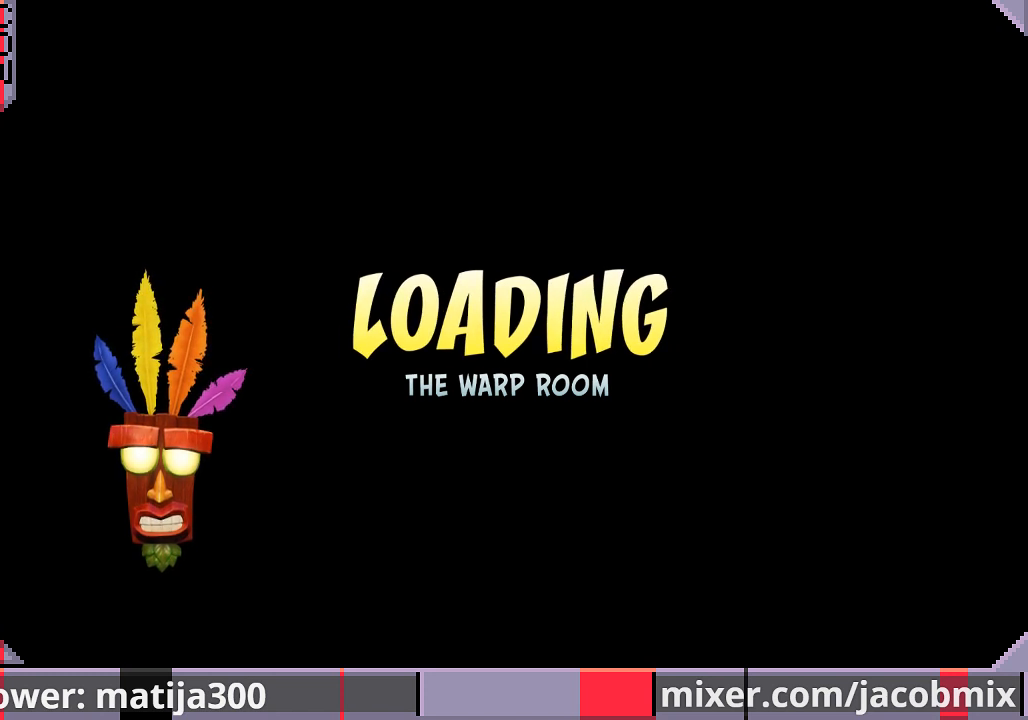
{"buttons": [], "left_stick": "center", "right_stick": "center", "events": []}
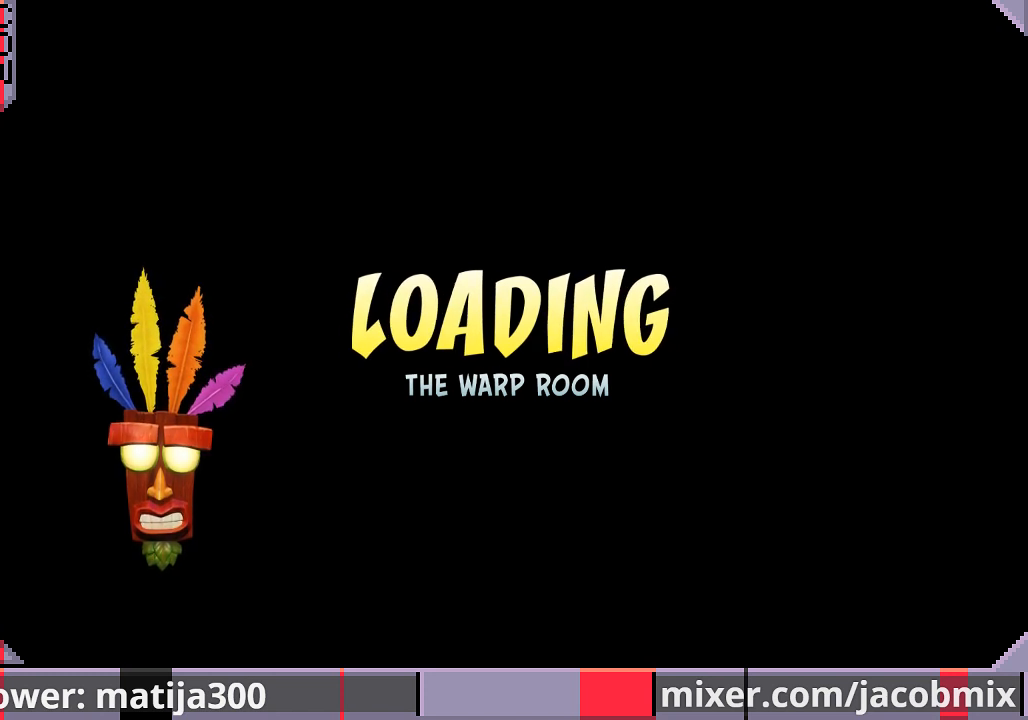
{"buttons": [], "left_stick": "center", "right_stick": "center", "events": []}
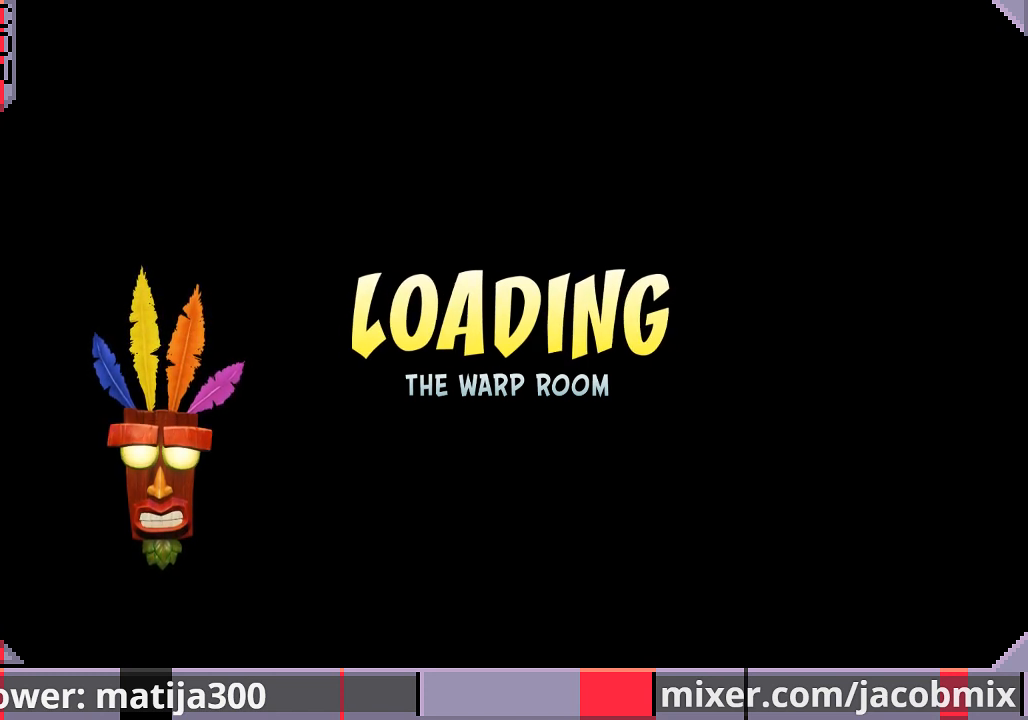
{"buttons": [], "left_stick": "center", "right_stick": "center", "events": []}
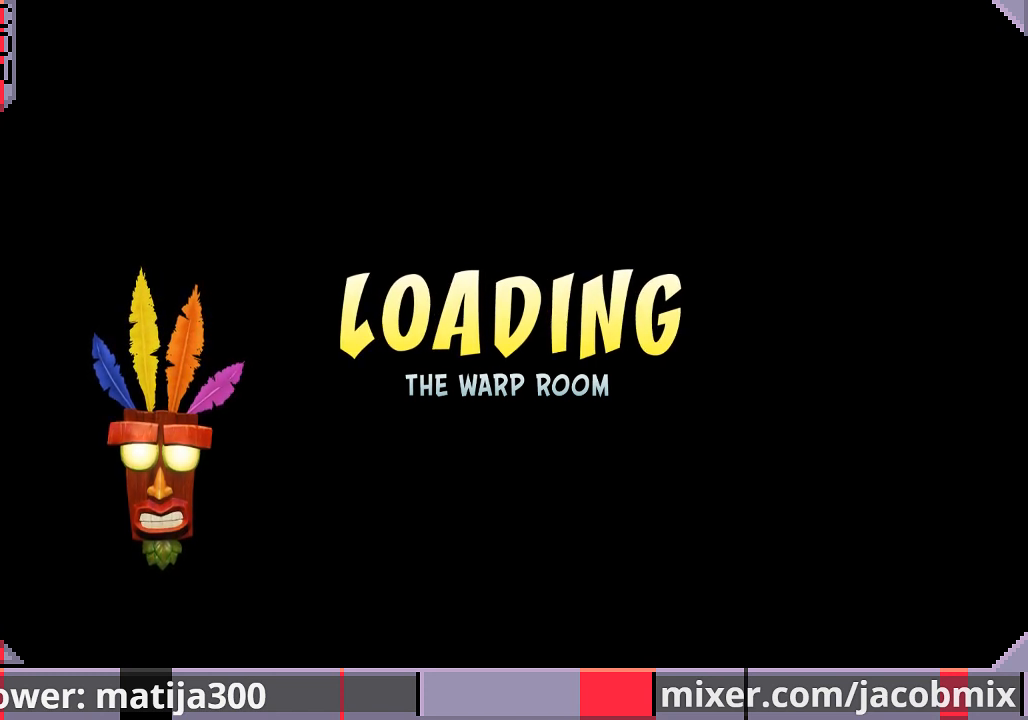
{"buttons": [], "left_stick": "center", "right_stick": "center", "events": []}
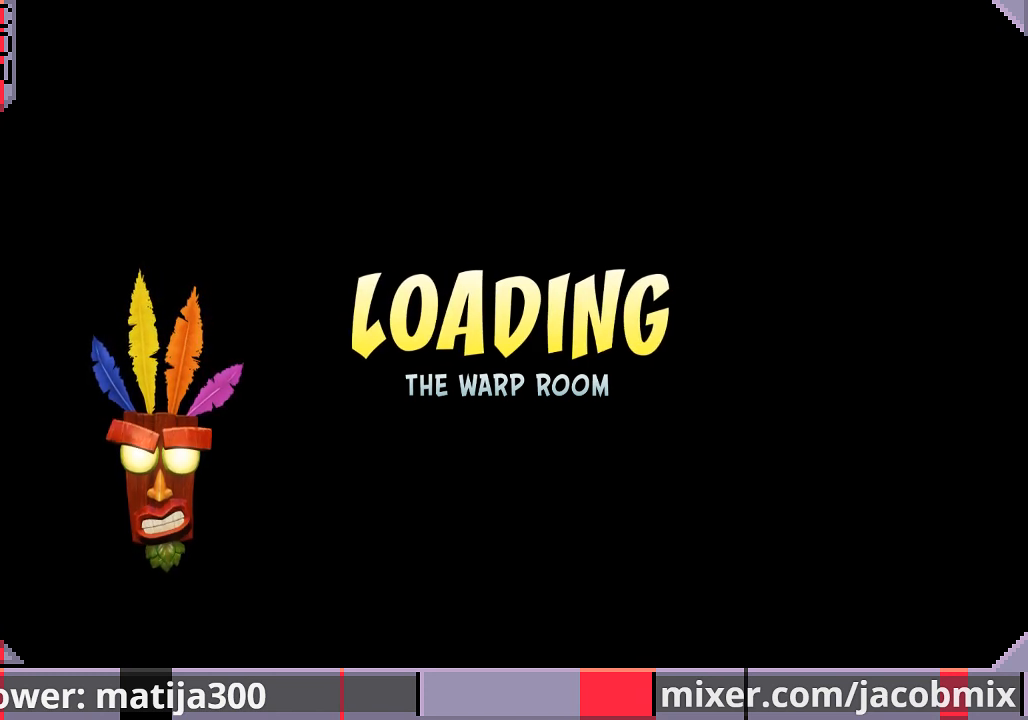
{"buttons": [], "left_stick": "center", "right_stick": "center", "events": []}
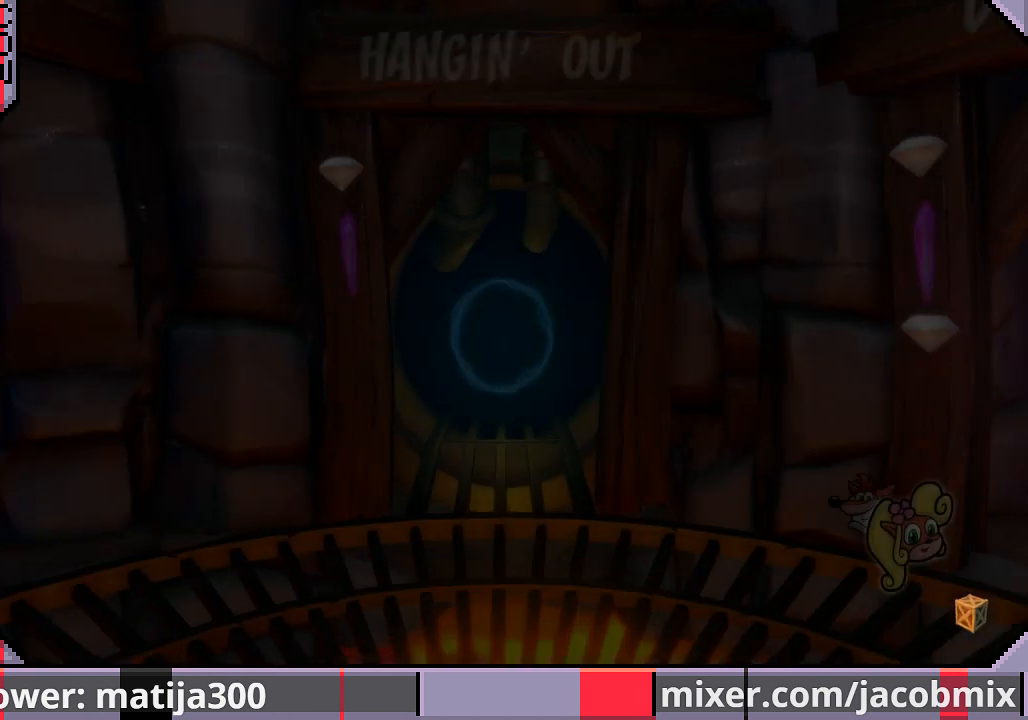
{"buttons": [], "left_stick": "center", "right_stick": "center", "events": []}
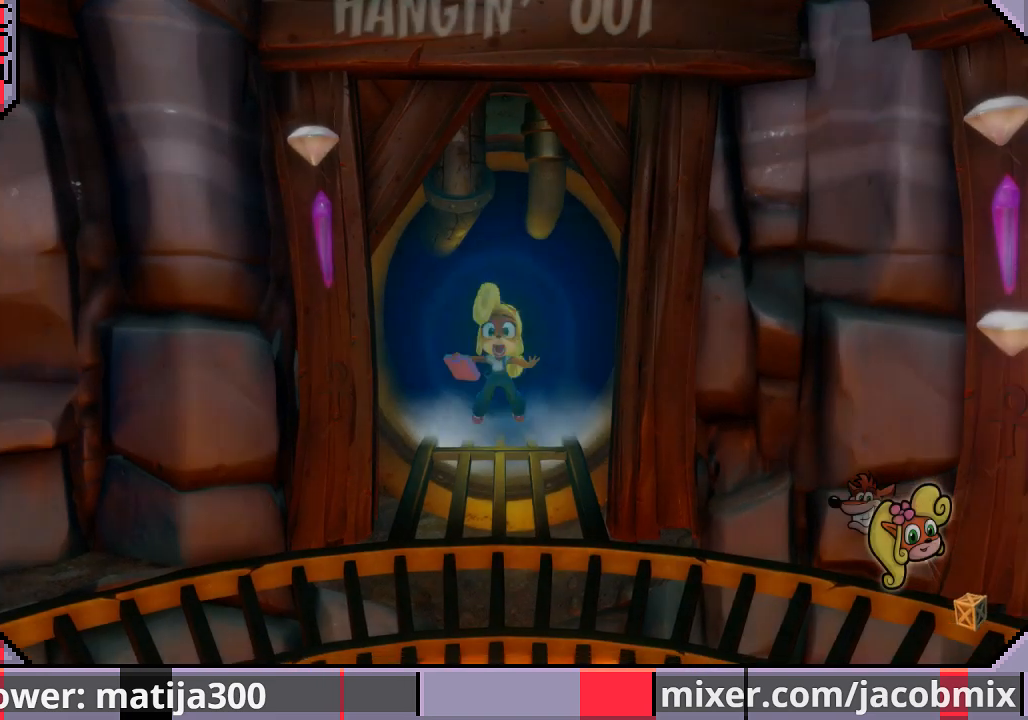
{"buttons": [], "left_stick": "center", "right_stick": "center", "events": [[267, "CROSS", "down"], [400, "CROSS", "up"]]}
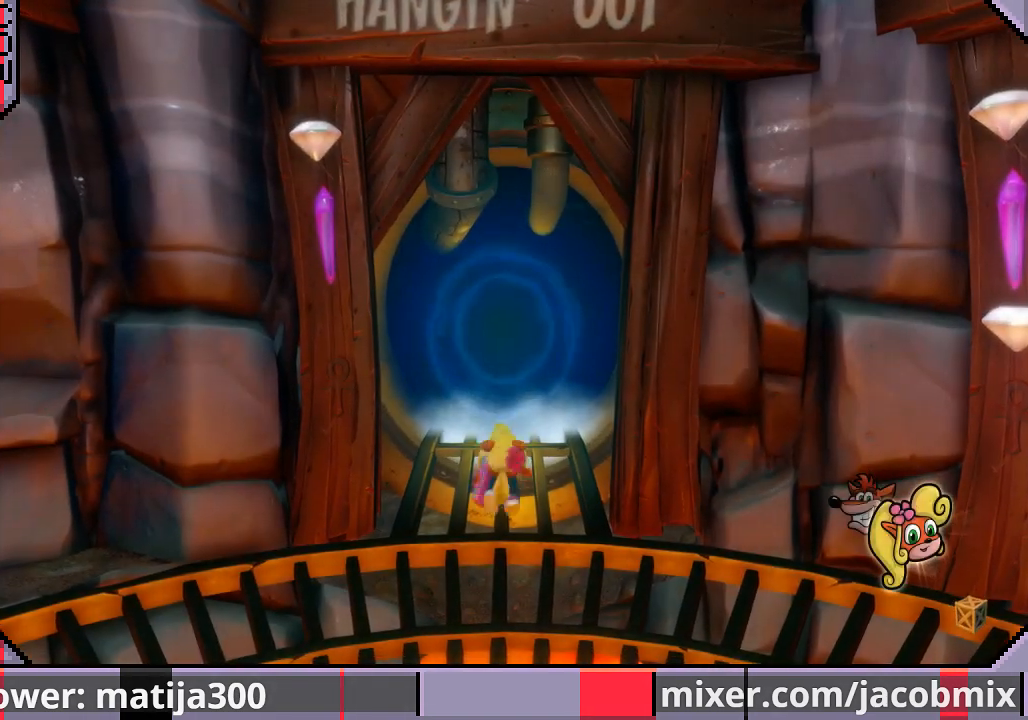
{"buttons": ["DPAD_UP"], "left_stick": "center", "right_stick": "center", "events": [[233, "DPAD_UP", "down"]]}
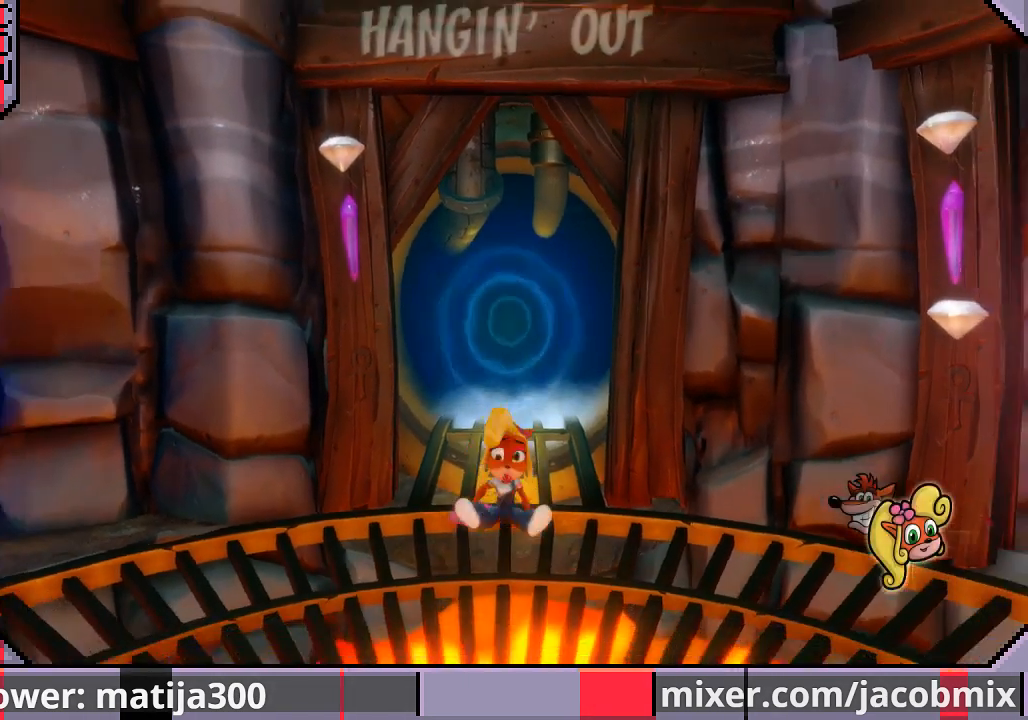
{"buttons": ["DPAD_UP"], "left_stick": "center", "right_stick": "center", "events": [[67, "DPAD_UP", "up"], [200, "DPAD_UP", "down"]]}
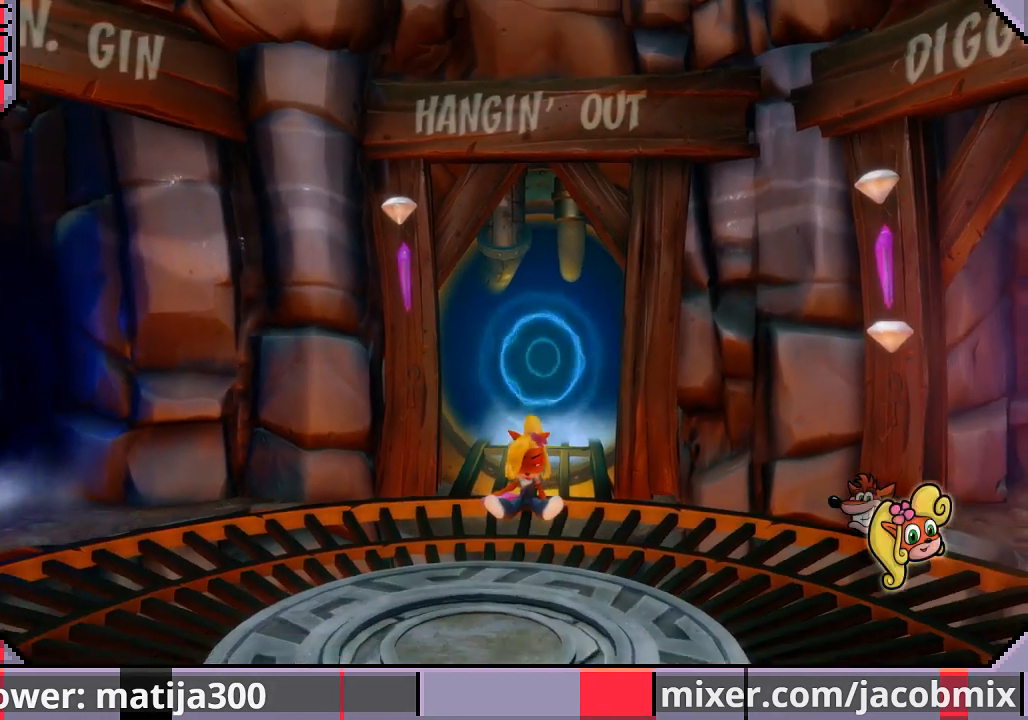
{"buttons": ["DPAD_UP"], "left_stick": "center", "right_stick": "center", "events": []}
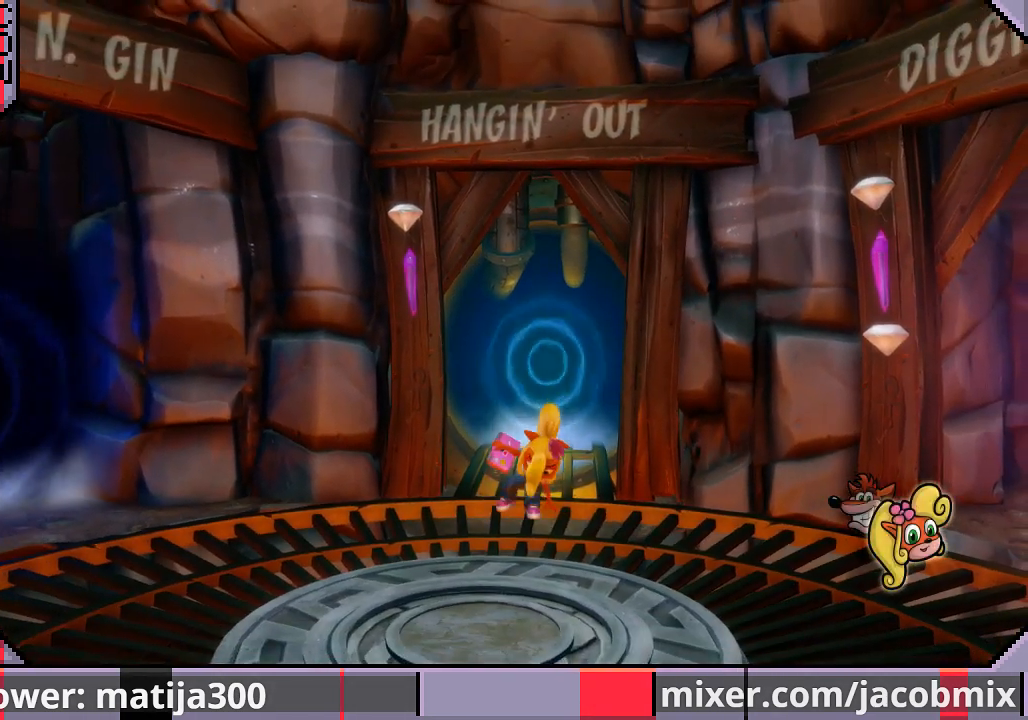
{"buttons": ["DPAD_UP"], "left_stick": "center", "right_stick": "center", "events": []}
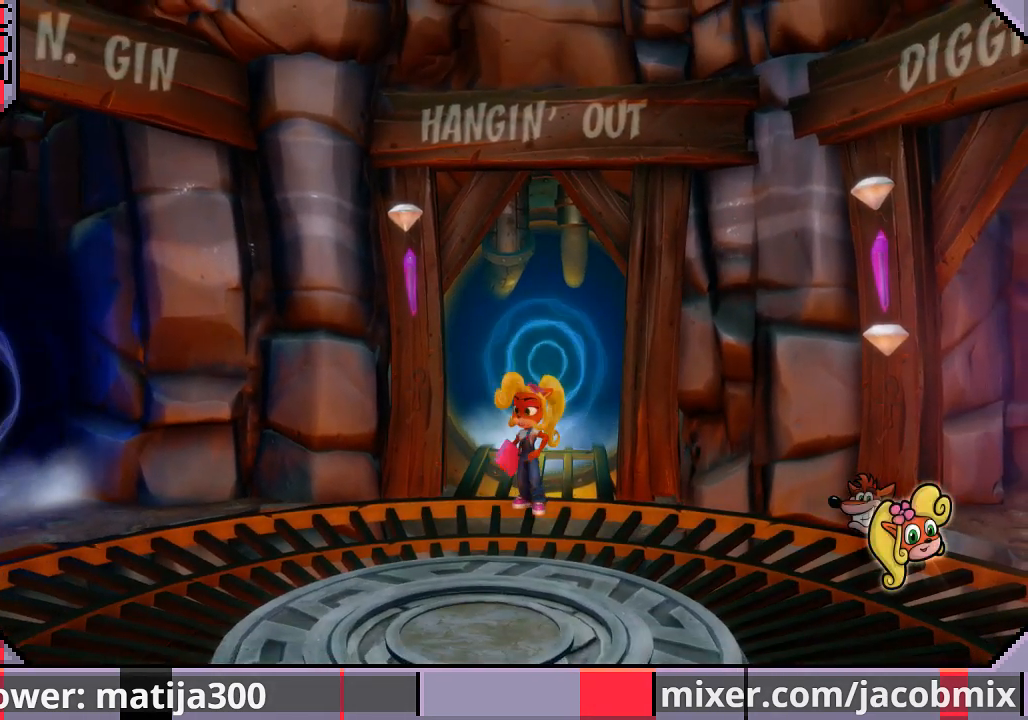
{"buttons": ["DPAD_UP"], "left_stick": "center", "right_stick": "center", "events": []}
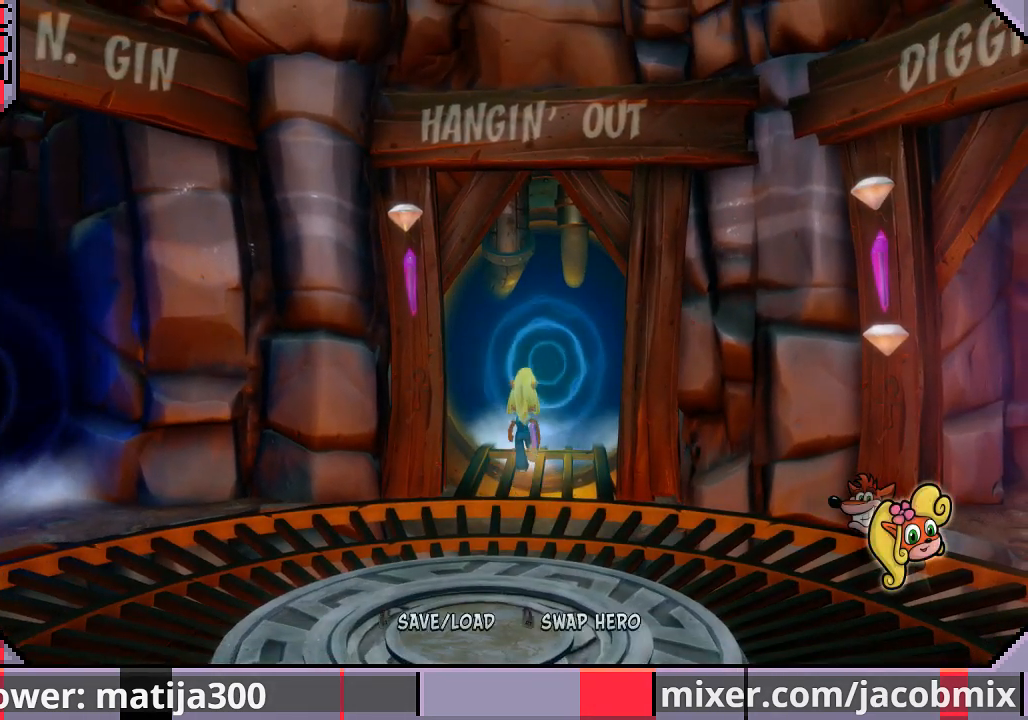
{"buttons": ["DPAD_UP"], "left_stick": "center", "right_stick": "center", "events": []}
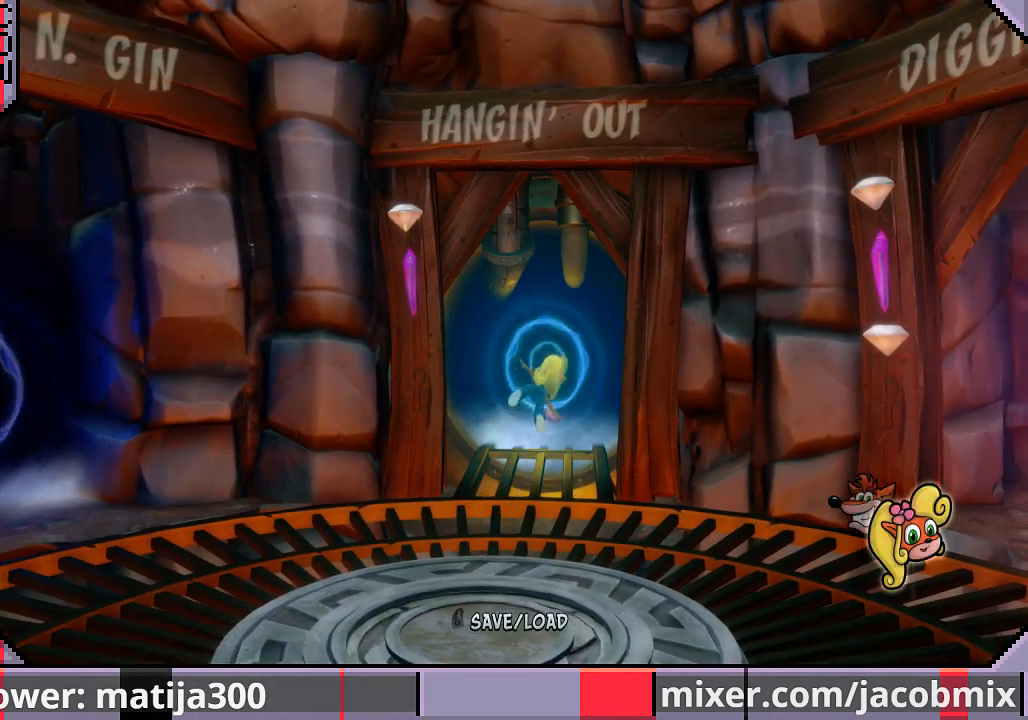
{"buttons": [], "left_stick": "center", "right_stick": "center", "events": [[433, "DPAD_UP", "up"]]}
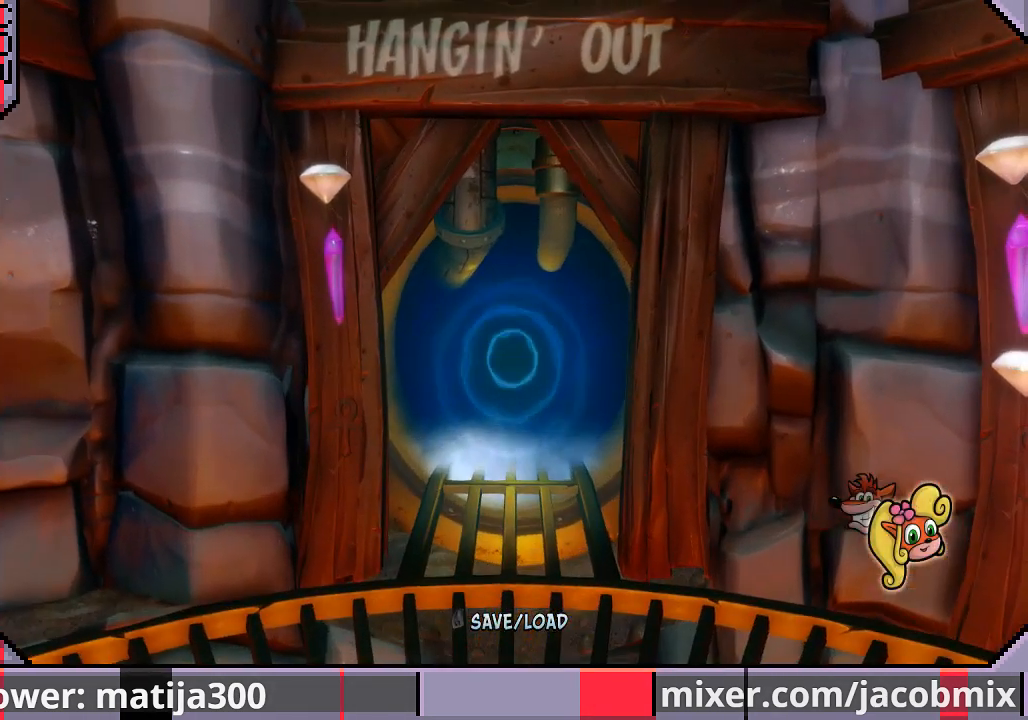
{"buttons": [], "left_stick": "center", "right_stick": "center", "events": []}
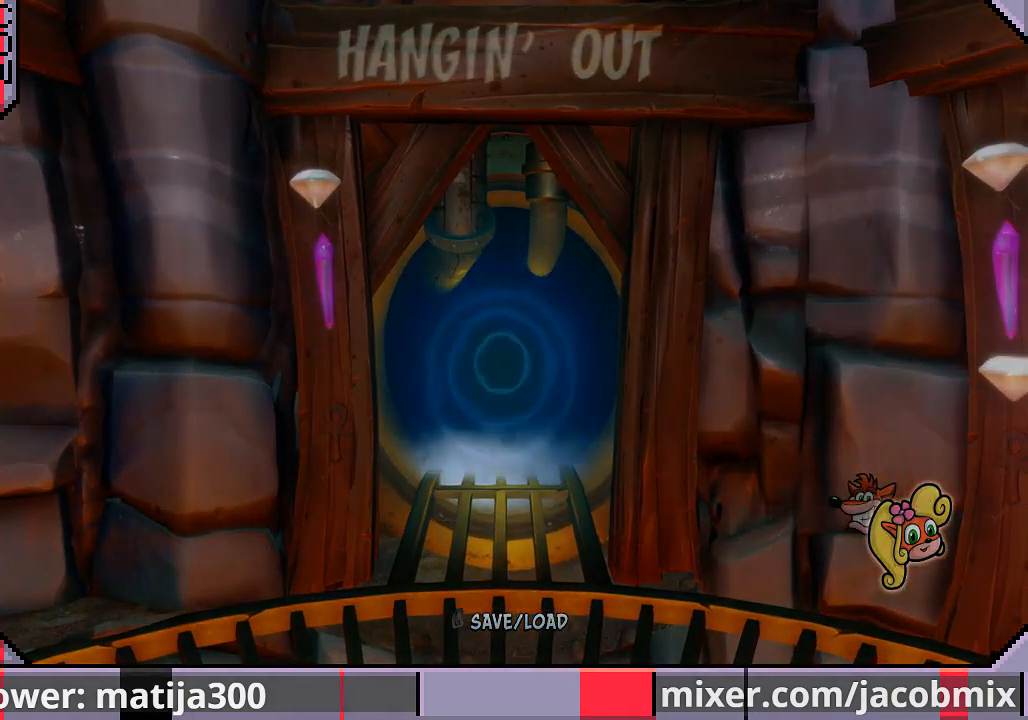
{"buttons": [], "left_stick": "center", "right_stick": "center", "events": []}
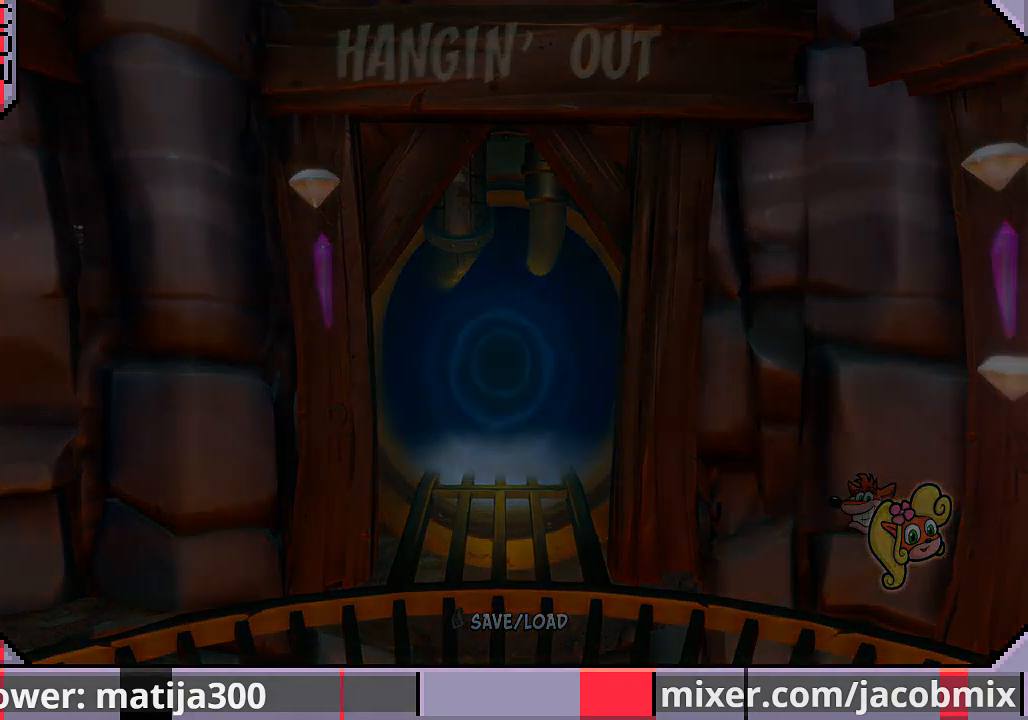
{"buttons": [], "left_stick": "center", "right_stick": "center", "events": []}
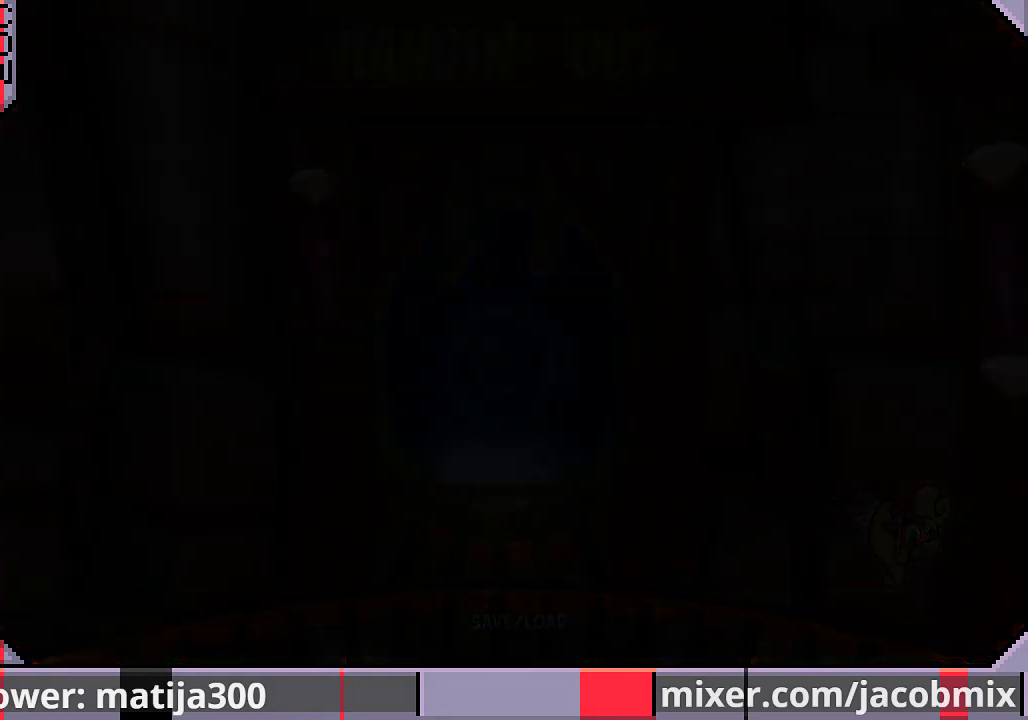
{"buttons": [], "left_stick": "center", "right_stick": "center", "events": []}
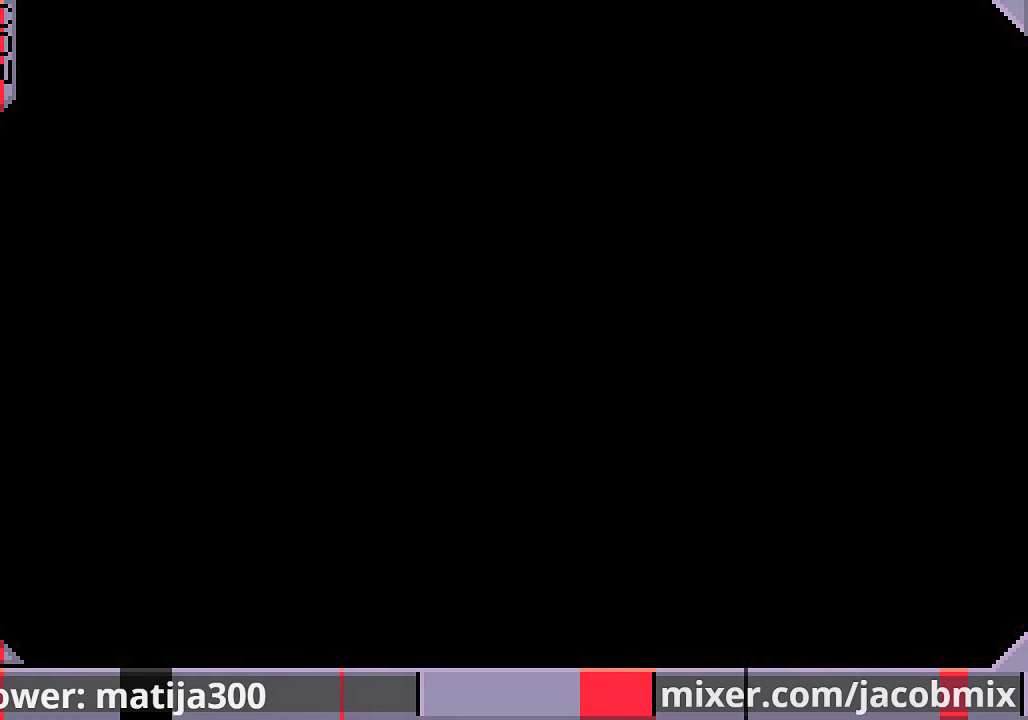
{"buttons": [], "left_stick": "center", "right_stick": "center", "events": []}
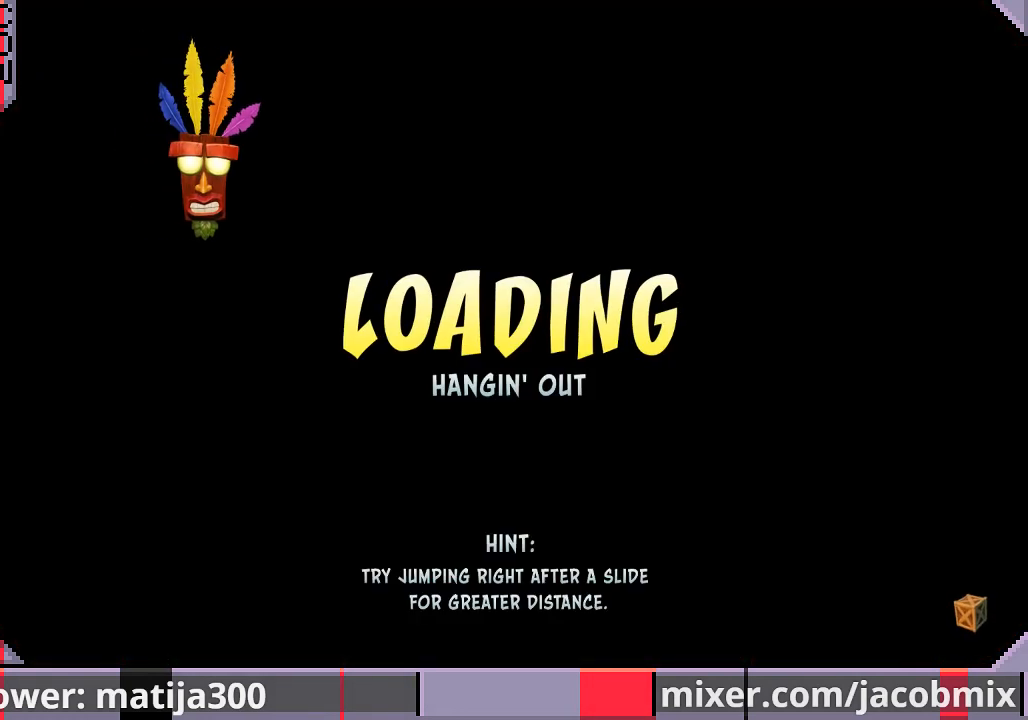
{"buttons": [], "left_stick": "center", "right_stick": "center", "events": []}
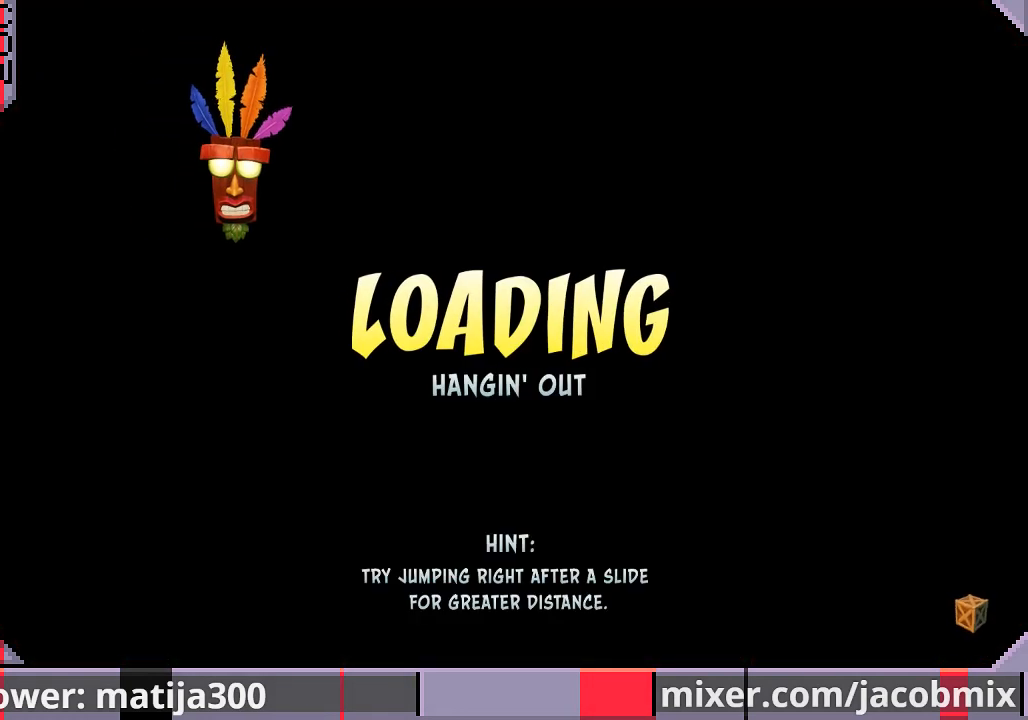
{"buttons": [], "left_stick": "center", "right_stick": "center", "events": []}
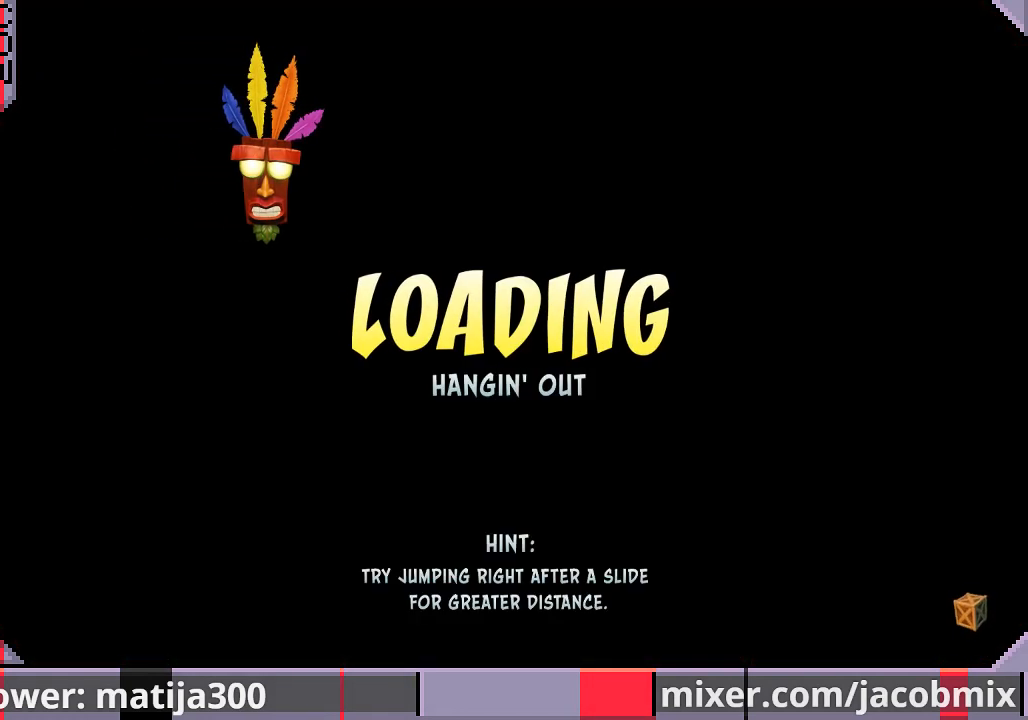
{"buttons": [], "left_stick": "center", "right_stick": "center", "events": []}
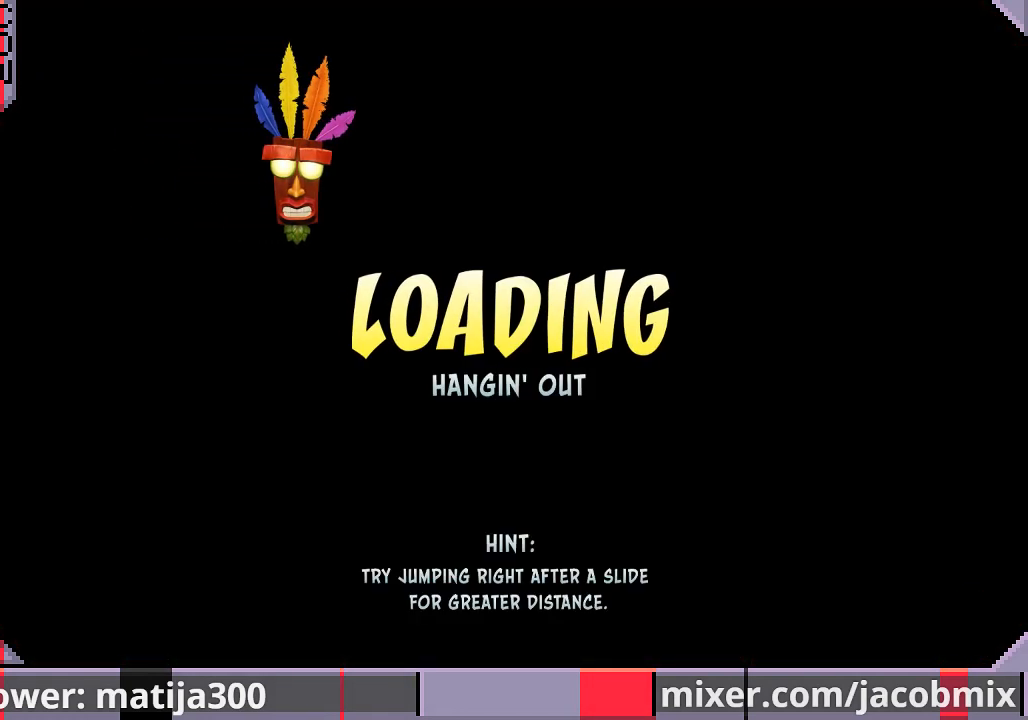
{"buttons": ["DPAD_UP"], "left_stick": "center", "right_stick": "center", "events": [[367, "DPAD_UP", "down"]]}
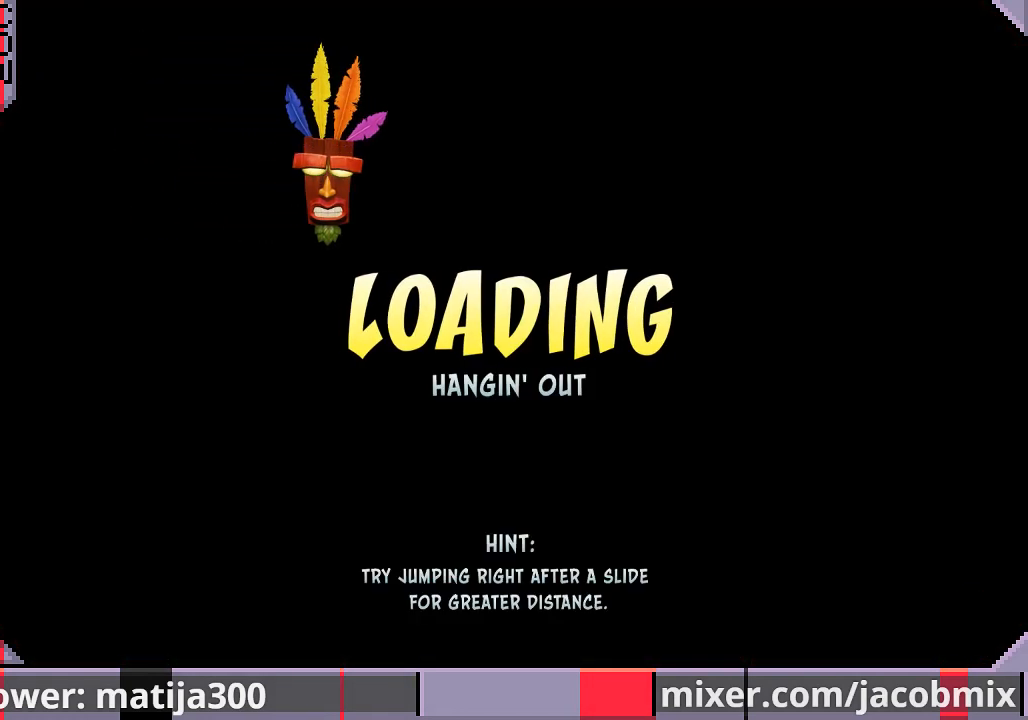
{"buttons": ["DPAD_UP"], "left_stick": "center", "right_stick": "center", "events": []}
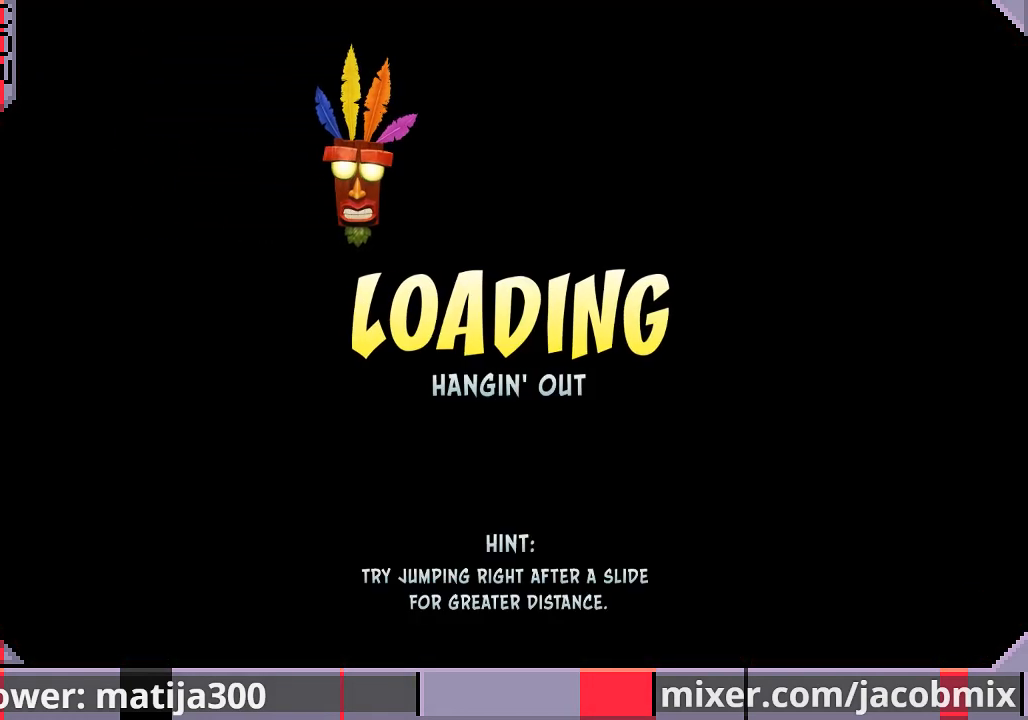
{"buttons": ["DPAD_UP"], "left_stick": "center", "right_stick": "center", "events": [[67, "DPAD_UP", "up"], [100, "DPAD_UP", "down"], [233, "DPAD_LEFT", "down"], [267, "DPAD_LEFT", "up"]]}
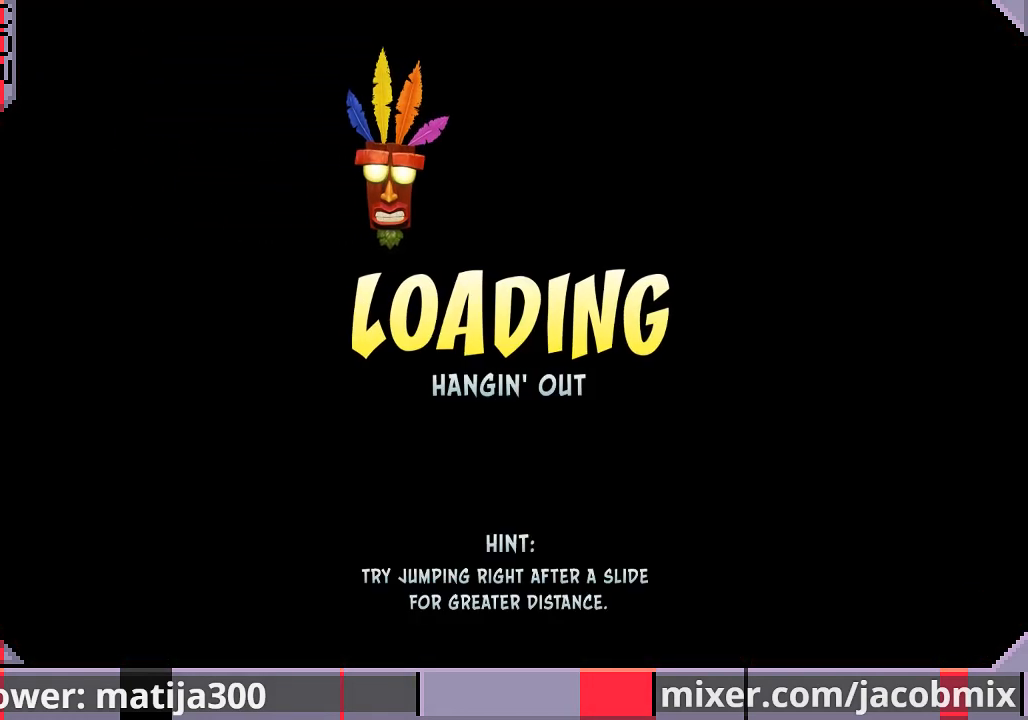
{"buttons": ["DPAD_UP"], "left_stick": "center", "right_stick": "center", "events": []}
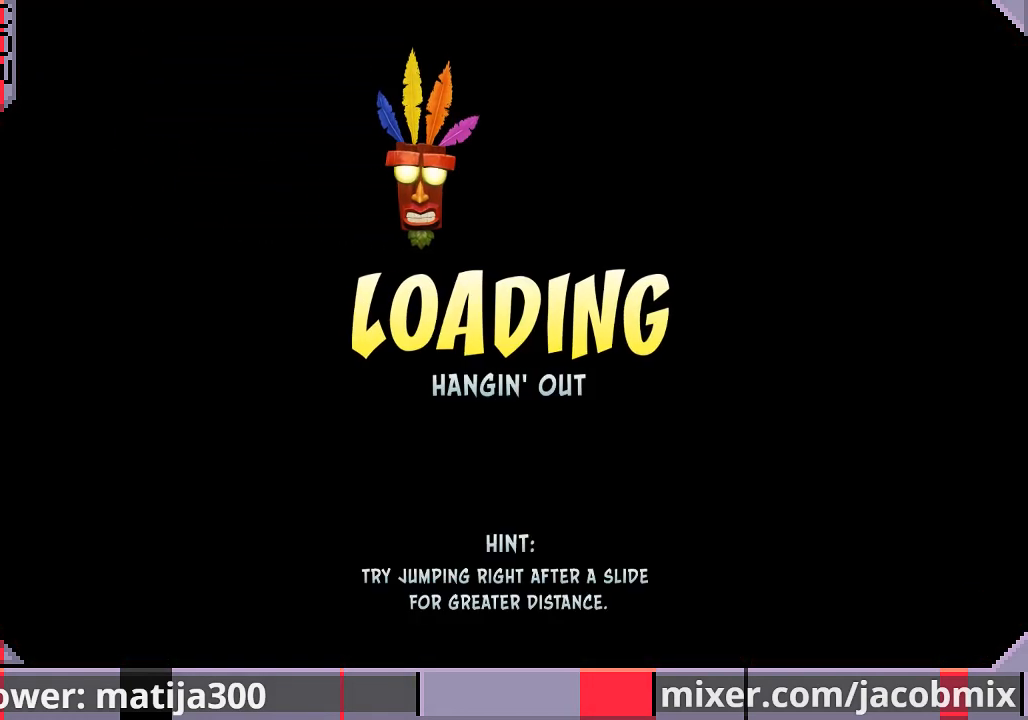
{"buttons": ["DPAD_UP"], "left_stick": "center", "right_stick": "center", "events": []}